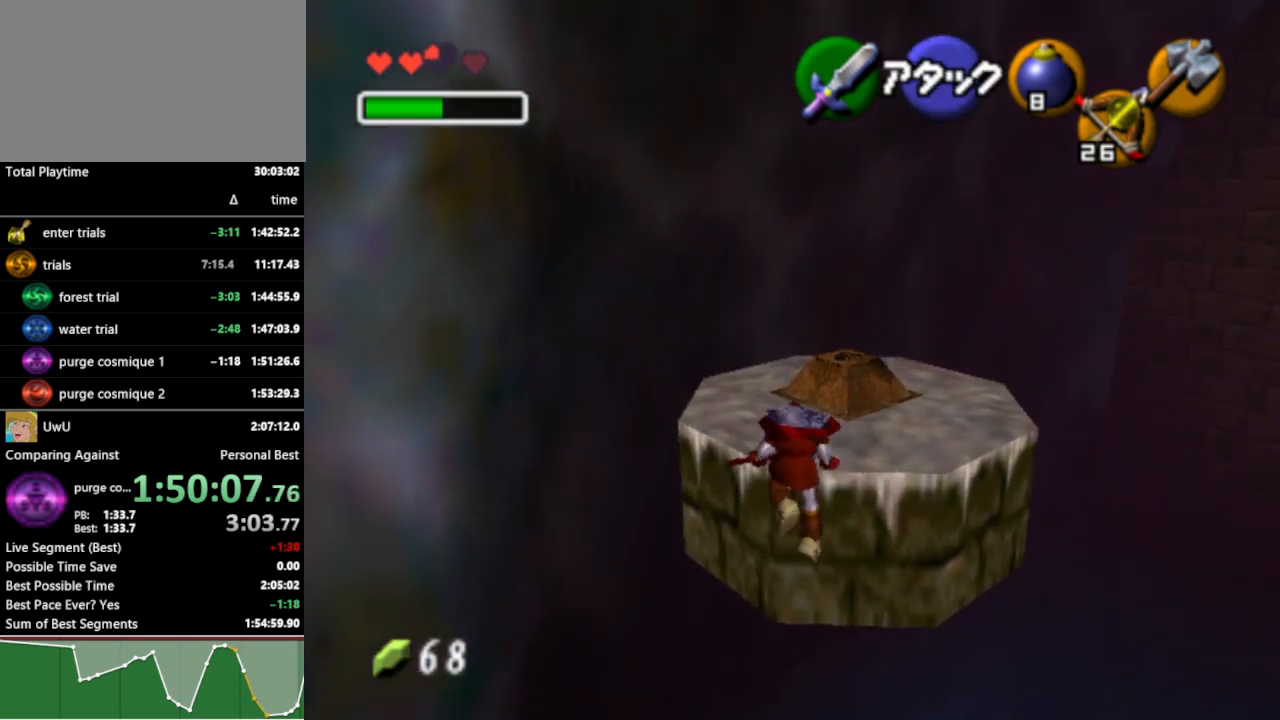
Gameplay with a controller (Nintendo layout); each line is a JSON object with the inputs held at the frame after it. "events" lists button and stick changes between this image and that frame as [ms after this image, input, new state], when the widget could be followed in between. Not read: L3 R3.
{"buttons": [], "left_stick": "up", "right_stick": "center", "events": []}
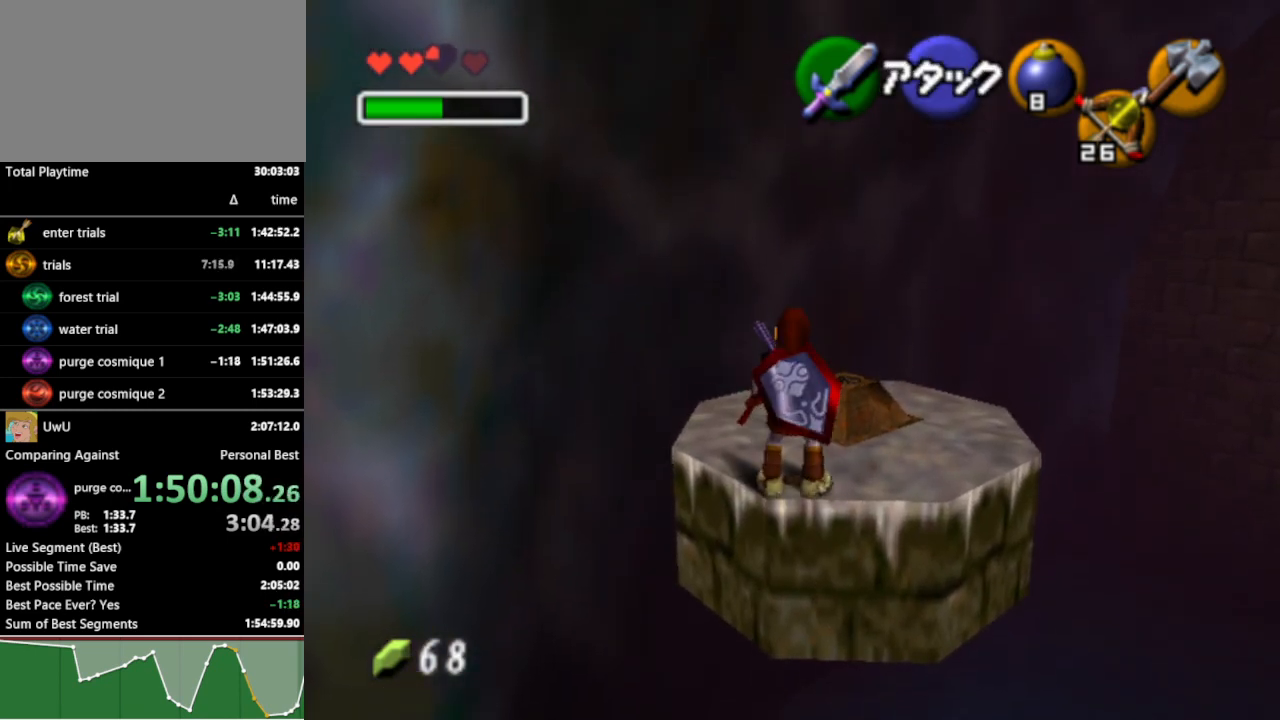
{"buttons": ["R1"], "left_stick": "up", "right_stick": "center", "events": [[300, "R1", "down"], [367, "X", "down"], [467, "X", "up"]]}
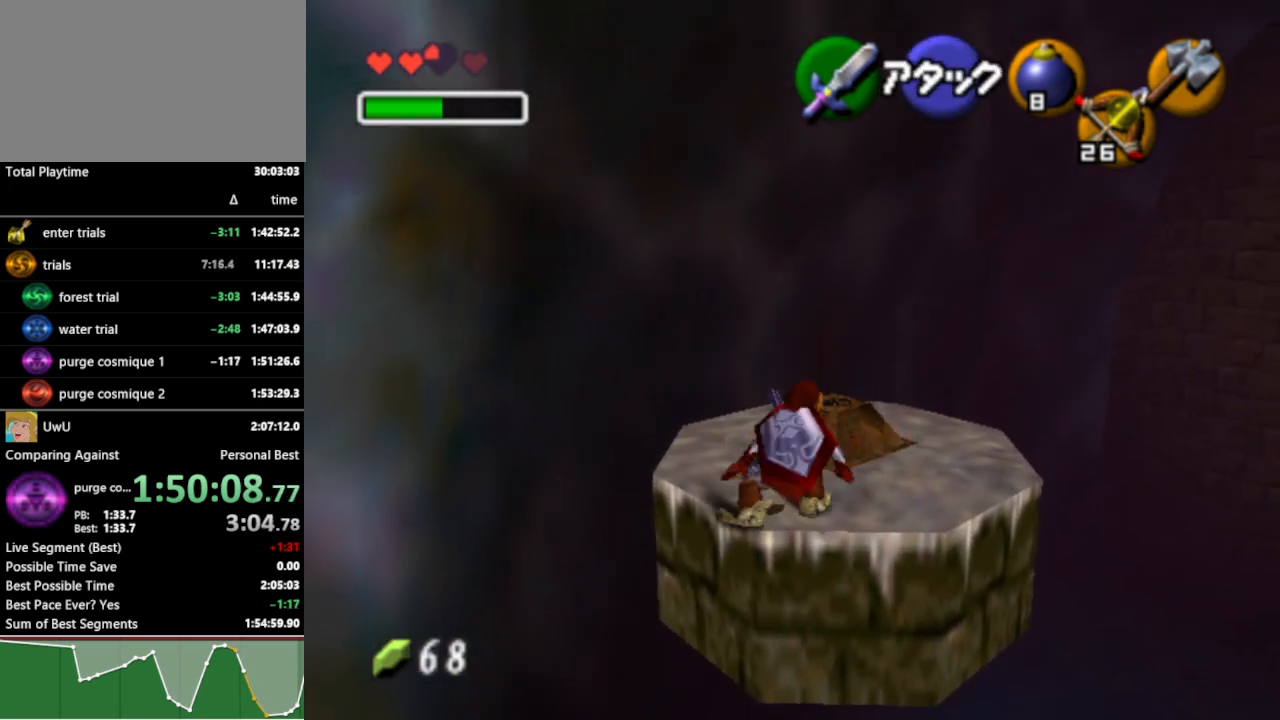
{"buttons": [], "left_stick": "up", "right_stick": "center", "events": [[33, "R1", "up"]]}
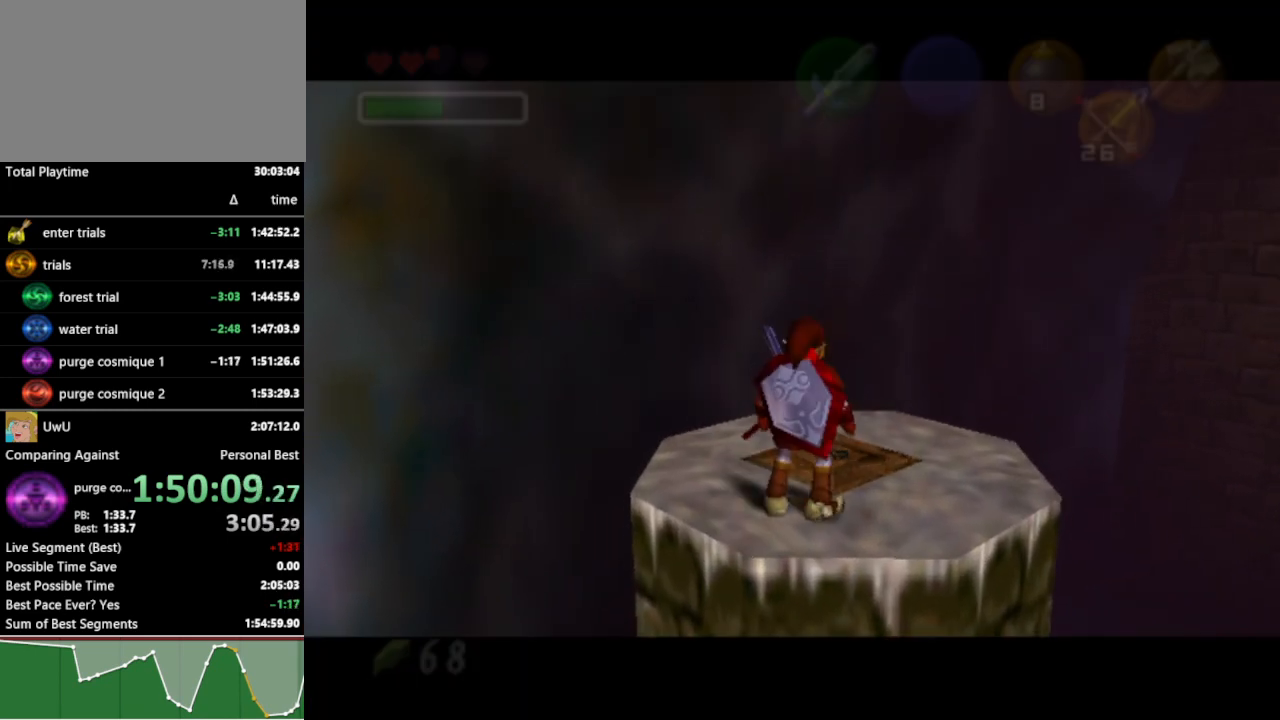
{"buttons": [], "left_stick": "center", "right_stick": "center", "events": [[133, "left_stick", "center"]]}
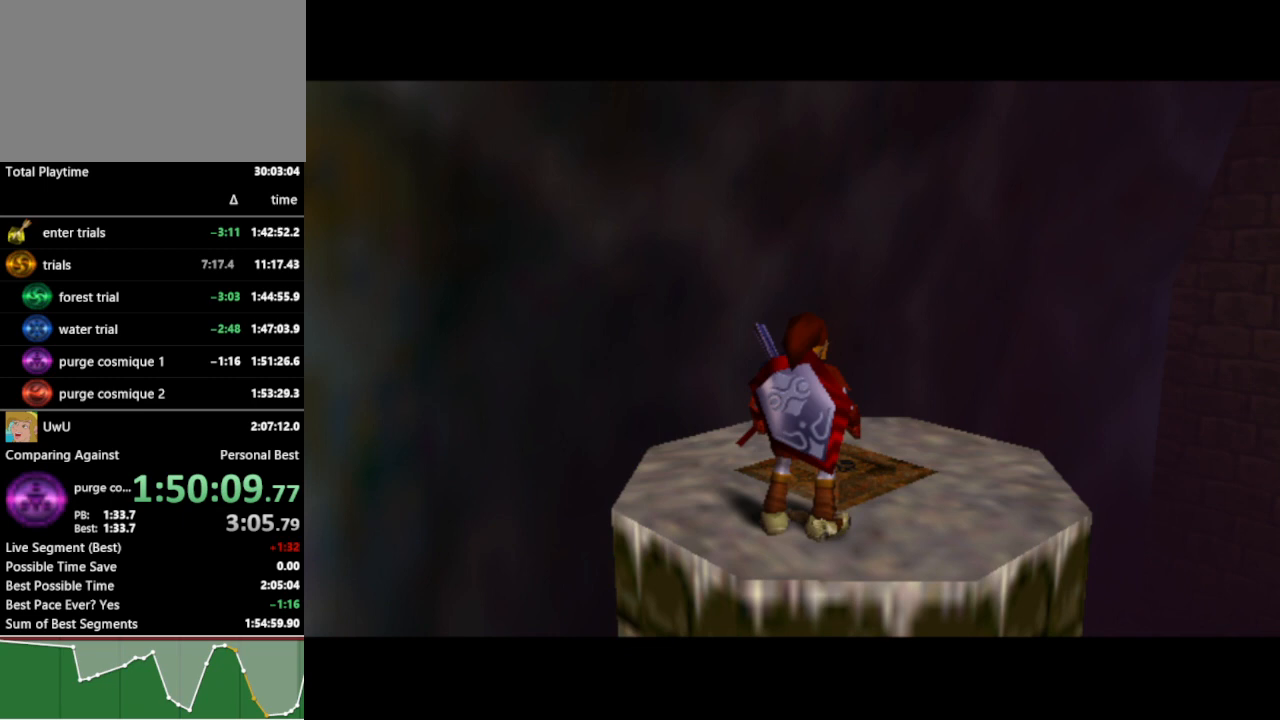
{"buttons": [], "left_stick": "up-right", "right_stick": "center", "events": [[267, "left_stick", "up-right"]]}
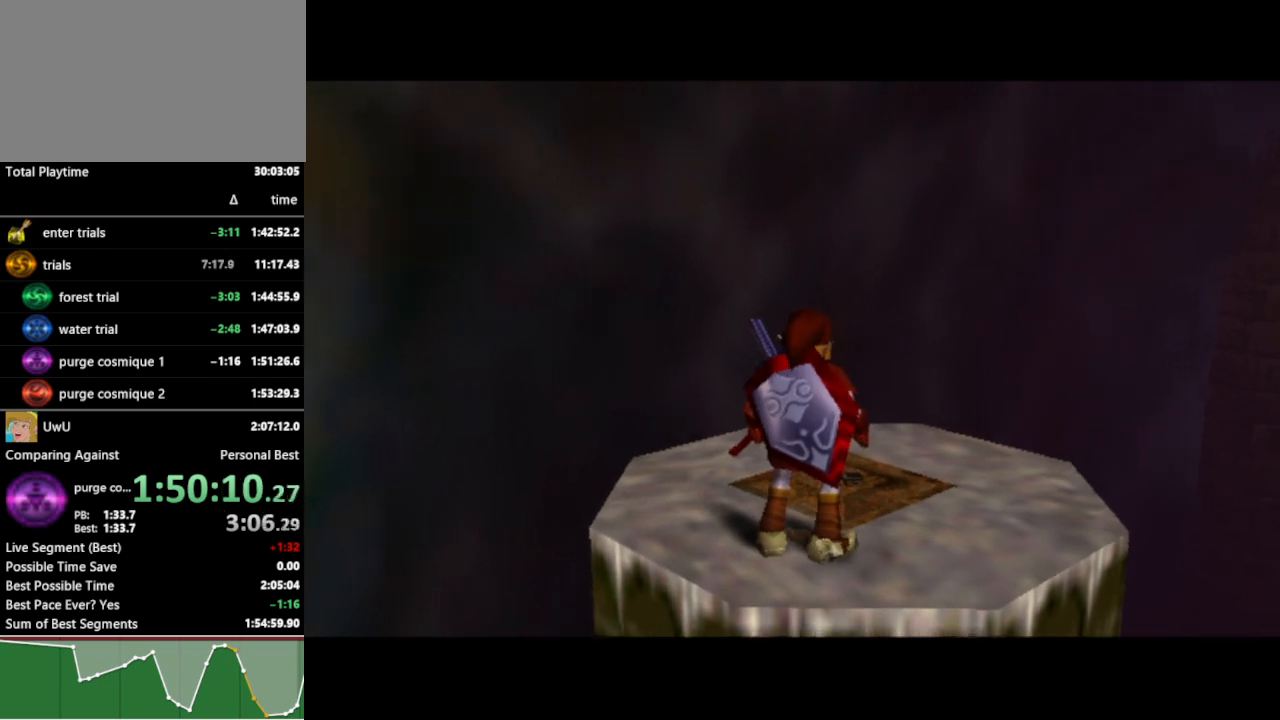
{"buttons": [], "left_stick": "up-right", "right_stick": "center", "events": []}
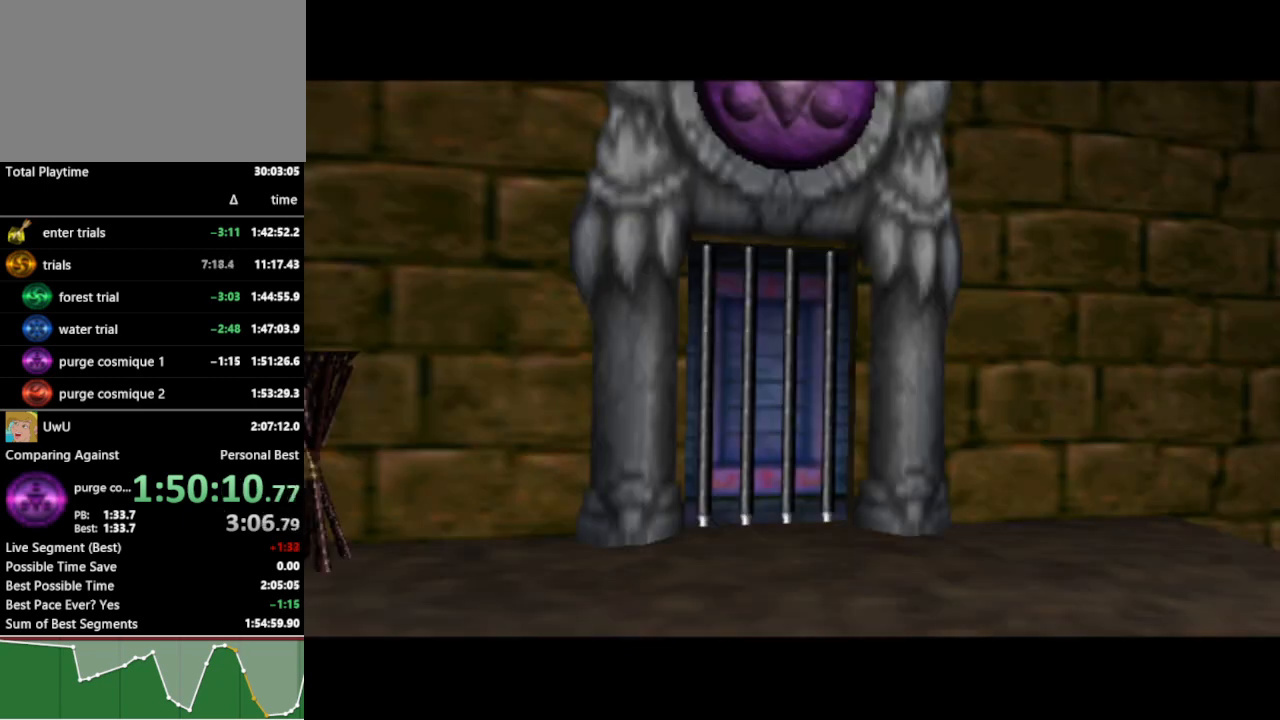
{"buttons": [], "left_stick": "up-right", "right_stick": "center", "events": []}
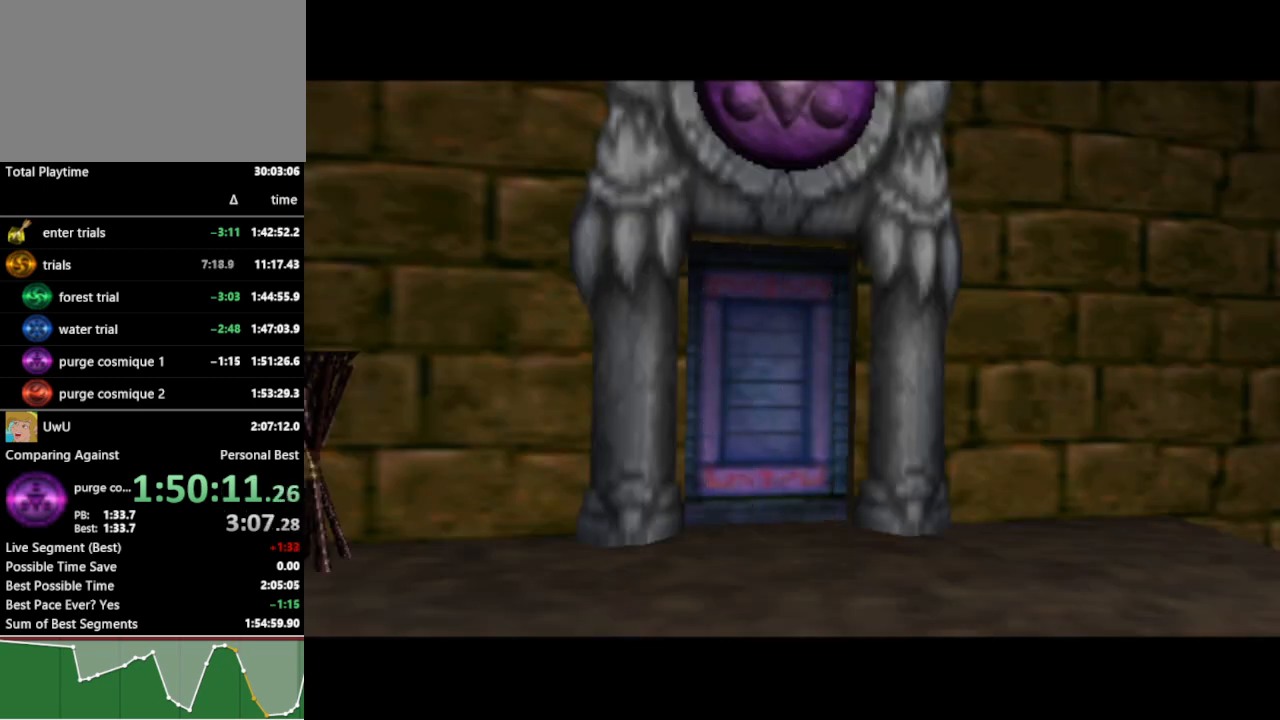
{"buttons": [], "left_stick": "up-right", "right_stick": "center", "events": []}
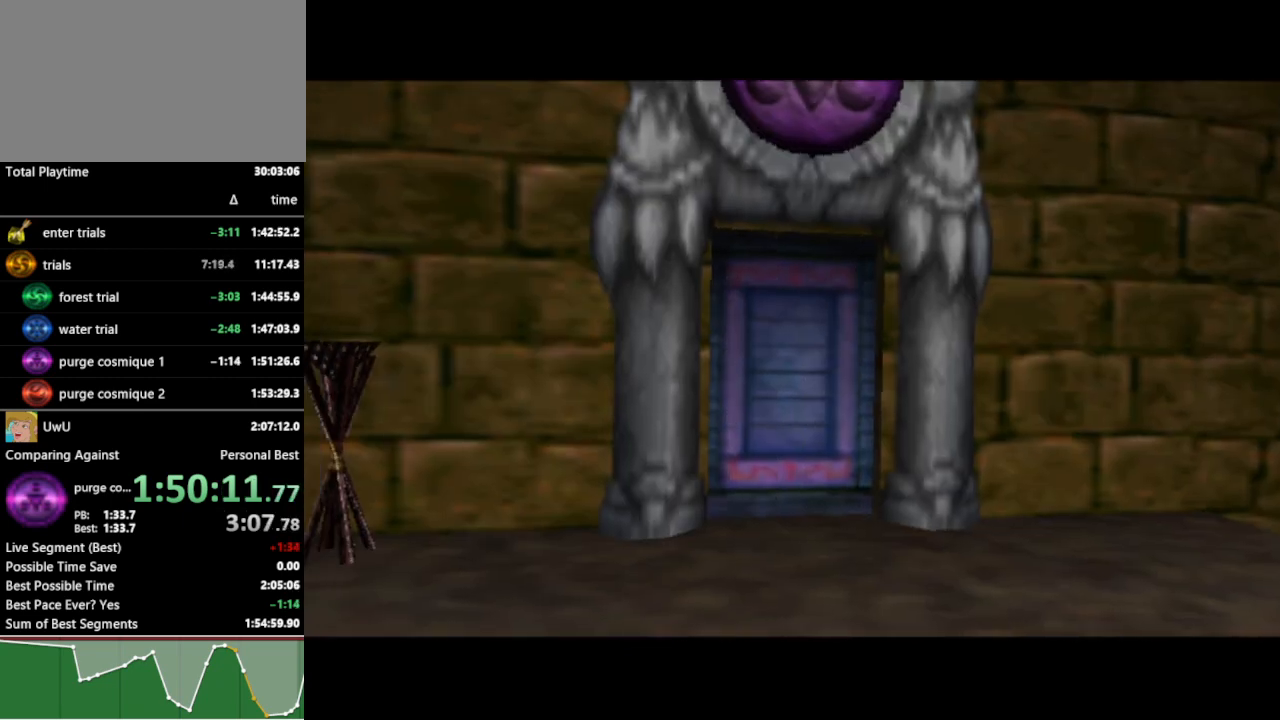
{"buttons": [], "left_stick": "up-right", "right_stick": "center", "events": []}
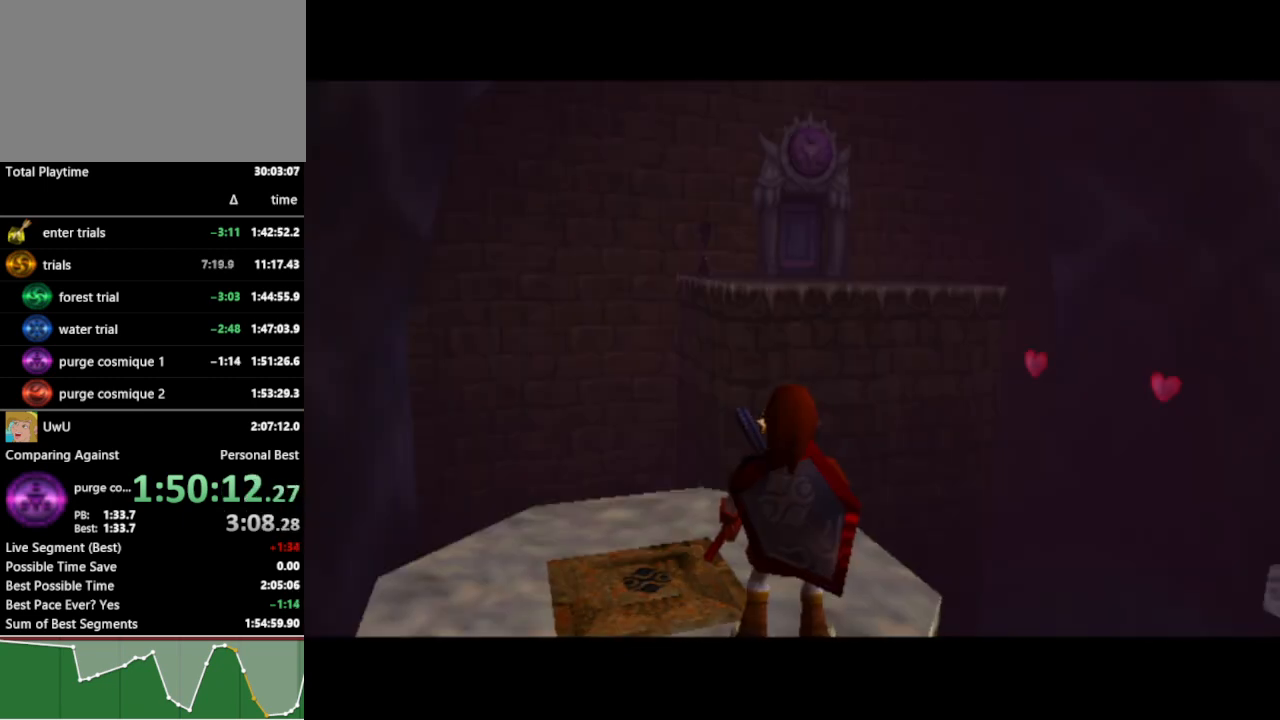
{"buttons": [], "left_stick": "up-right", "right_stick": "center", "events": []}
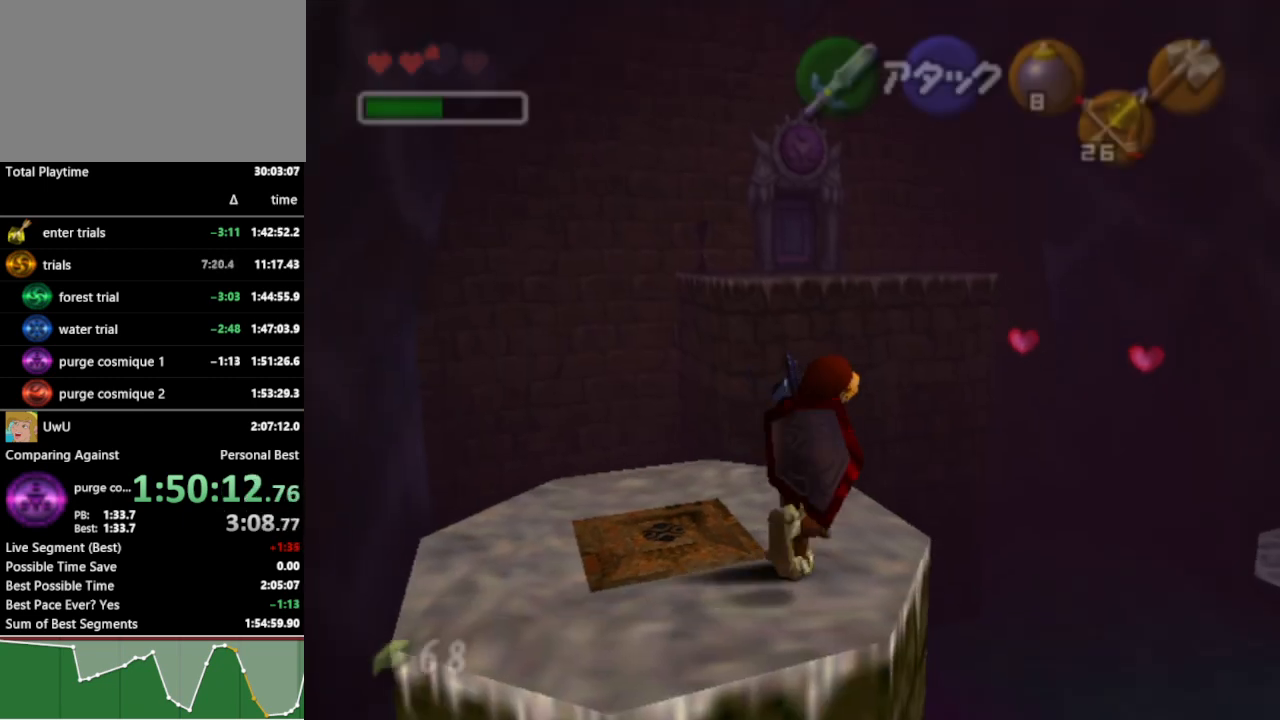
{"buttons": [], "left_stick": "up", "right_stick": "center", "events": [[233, "left_stick", "up"], [400, "A", "down"], [500, "A", "up"]]}
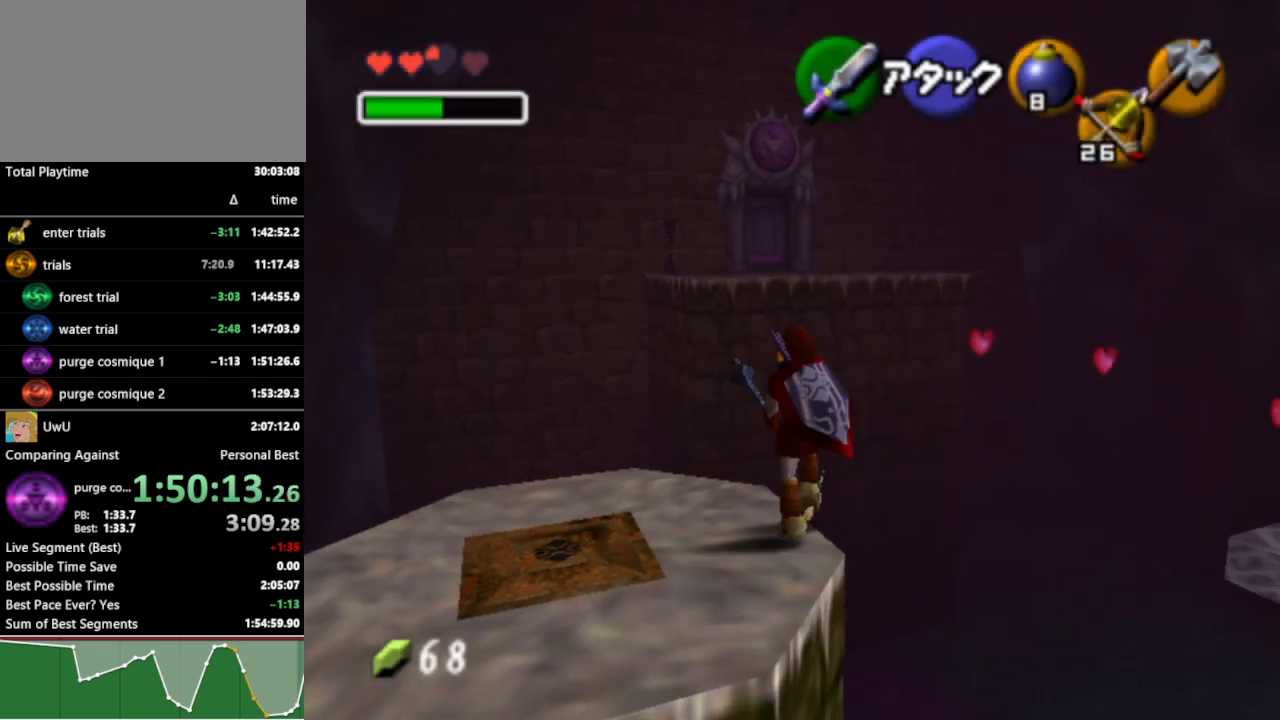
{"buttons": [], "left_stick": "up-right", "right_stick": "center", "events": [[467, "left_stick", "up-right"]]}
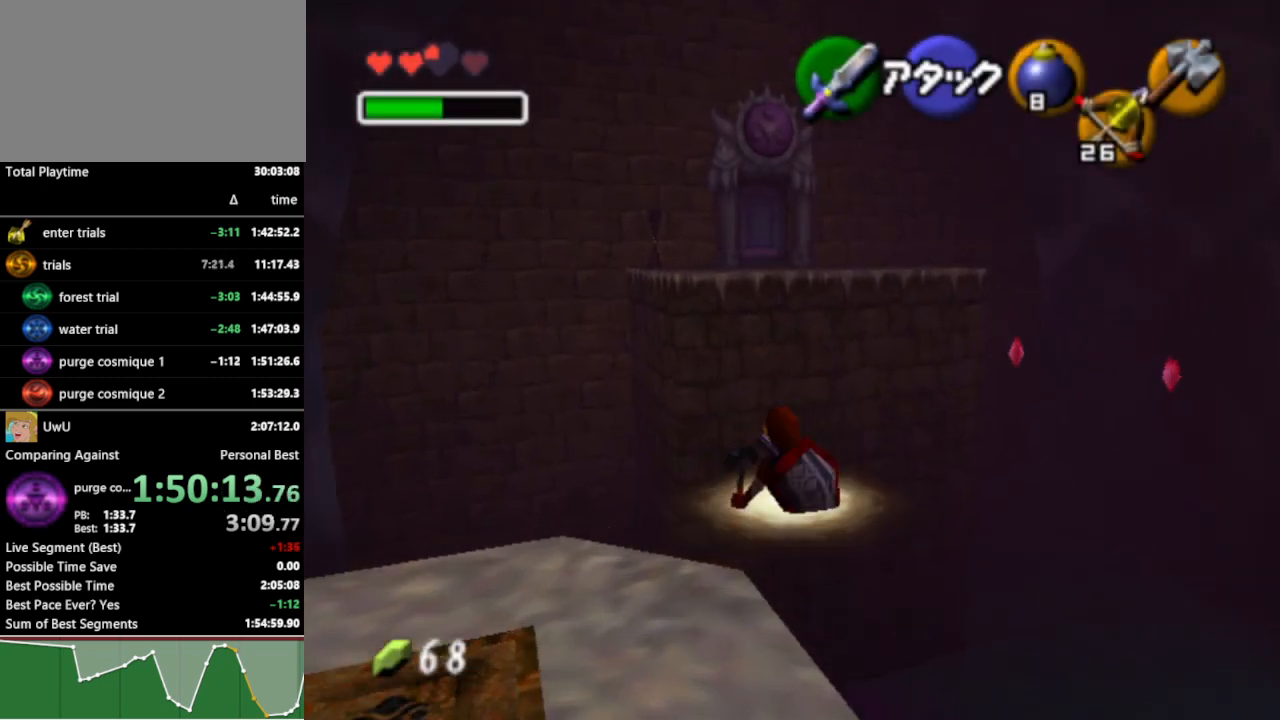
{"buttons": [], "left_stick": "up", "right_stick": "center", "events": [[67, "left_stick", "up"], [267, "A", "down"], [333, "A", "up"]]}
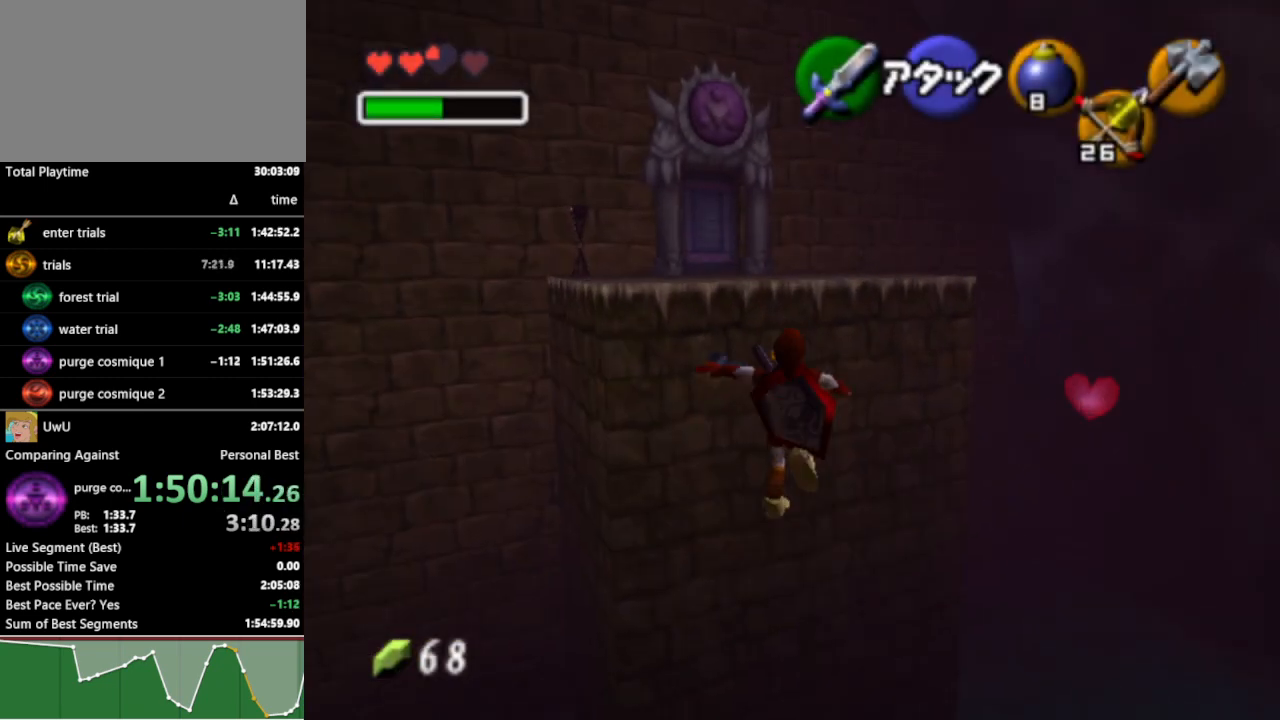
{"buttons": [], "left_stick": "up-left", "right_stick": "center", "events": [[400, "left_stick", "up-left"]]}
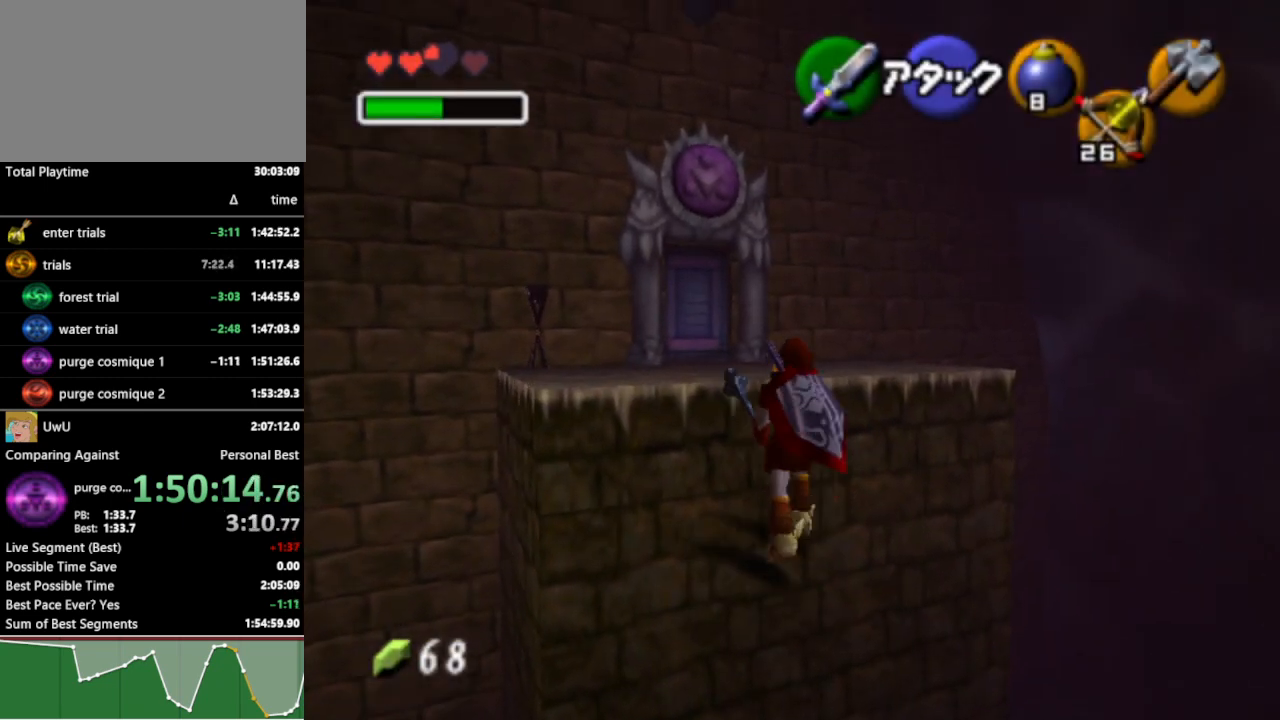
{"buttons": [], "left_stick": "up", "right_stick": "center", "events": [[67, "left_stick", "up"], [267, "A", "down"], [400, "A", "up"]]}
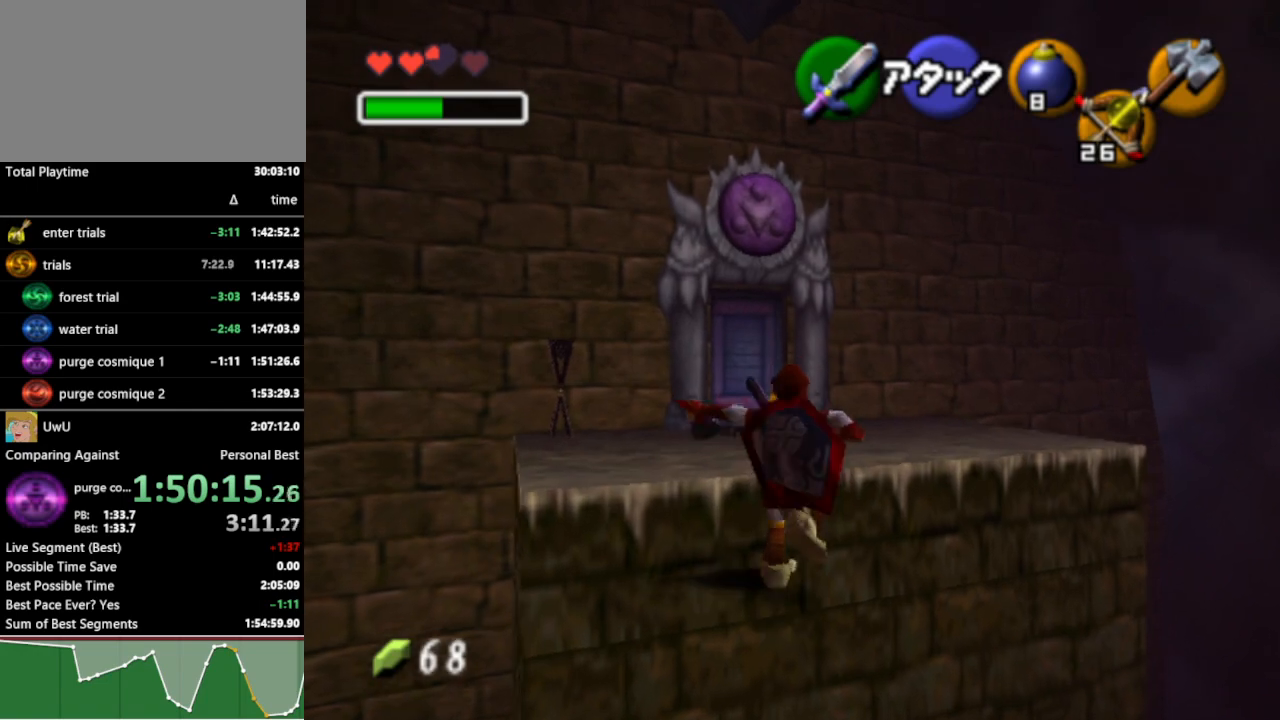
{"buttons": [], "left_stick": "up", "right_stick": "center", "events": [[400, "A", "down"], [500, "A", "up"]]}
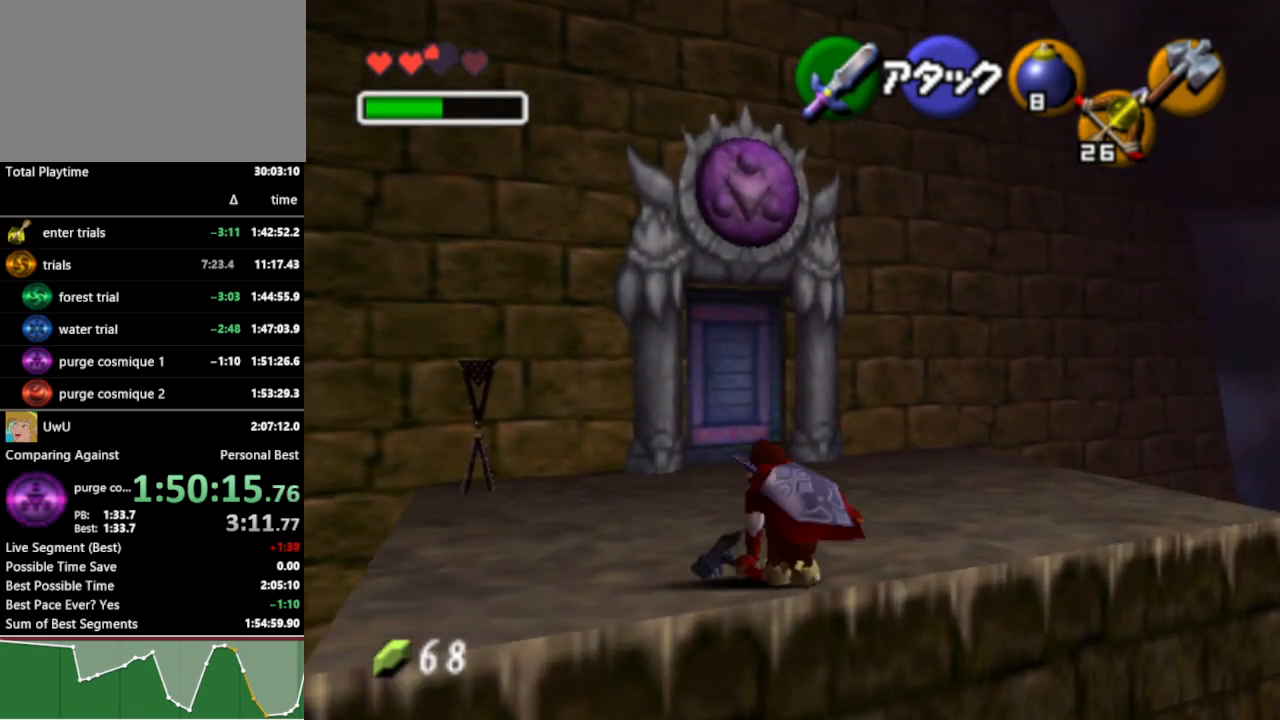
{"buttons": [], "left_stick": "up-left", "right_stick": "center", "events": [[133, "left_stick", "center"], [433, "left_stick", "up-left"]]}
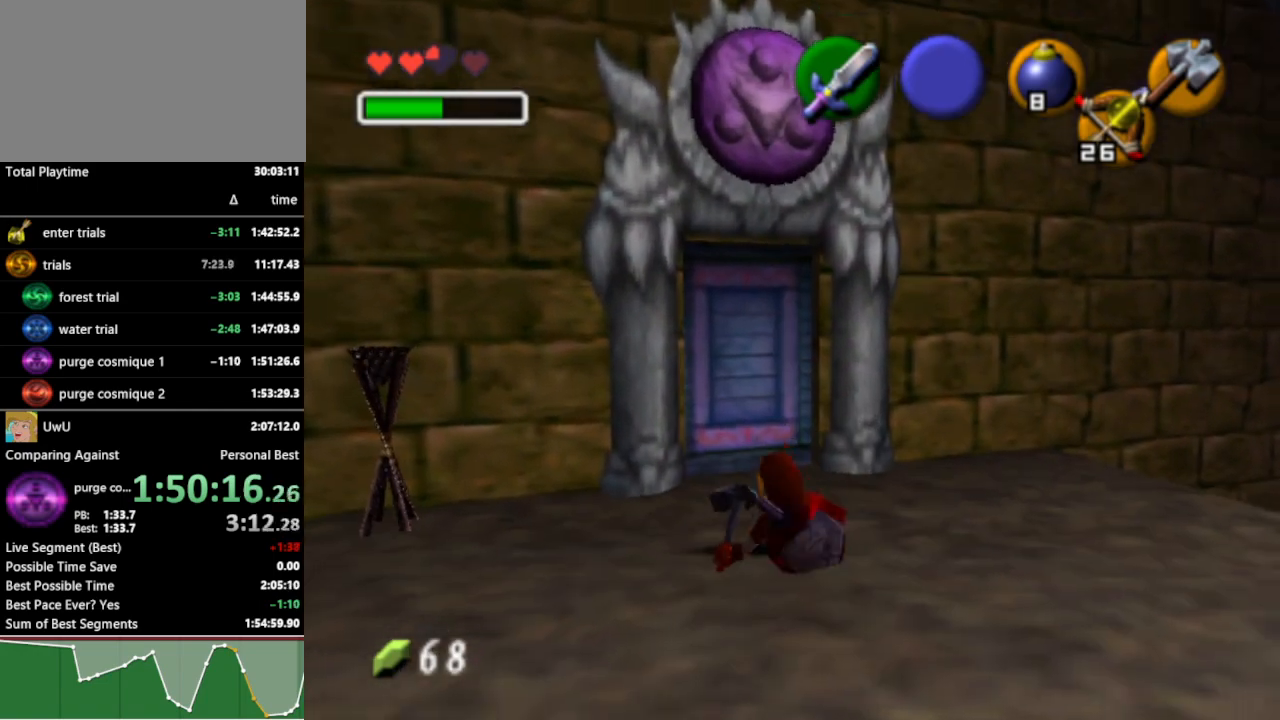
{"buttons": ["A"], "left_stick": "center", "right_stick": "center", "events": [[100, "left_stick", "up"], [300, "B", "down"], [367, "left_stick", "center"], [400, "B", "up"], [500, "A", "down"]]}
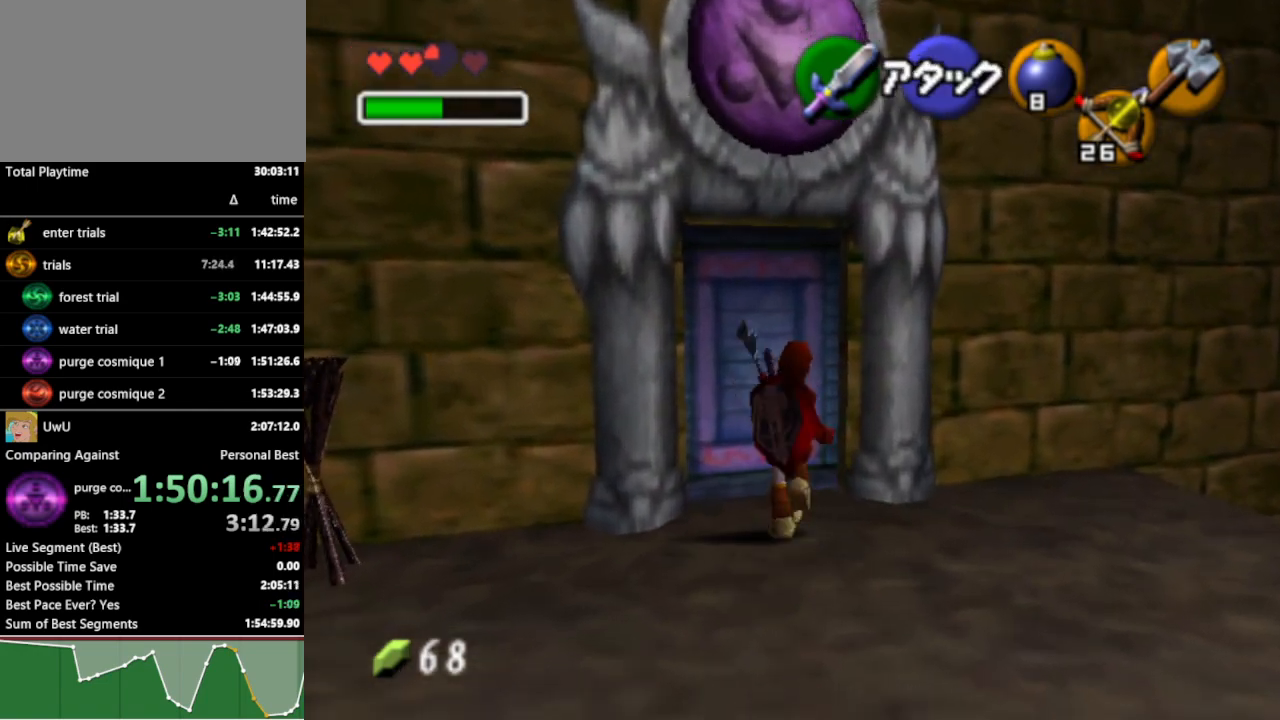
{"buttons": ["A"], "left_stick": "center", "right_stick": "center", "events": [[67, "A", "up"], [167, "A", "down"], [200, "A", "up"], [300, "A", "down"], [367, "A", "up"], [467, "A", "down"]]}
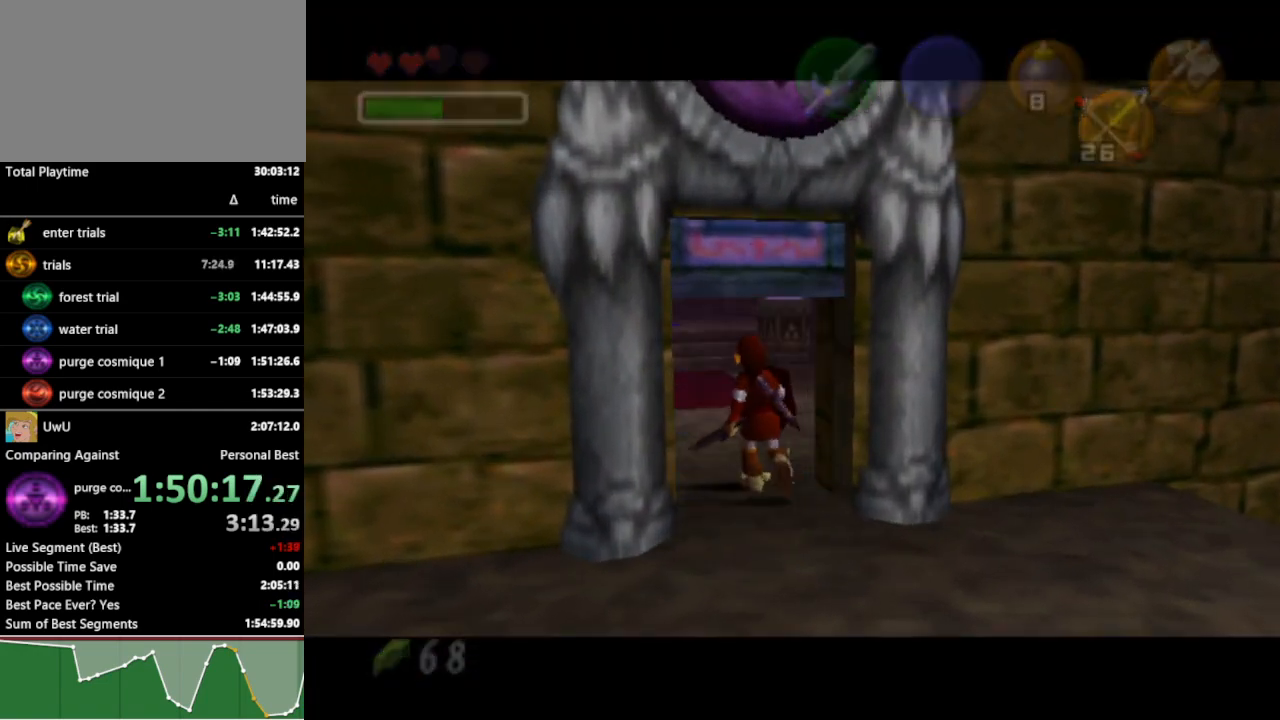
{"buttons": [], "left_stick": "center", "right_stick": "center", "events": [[33, "A", "up"]]}
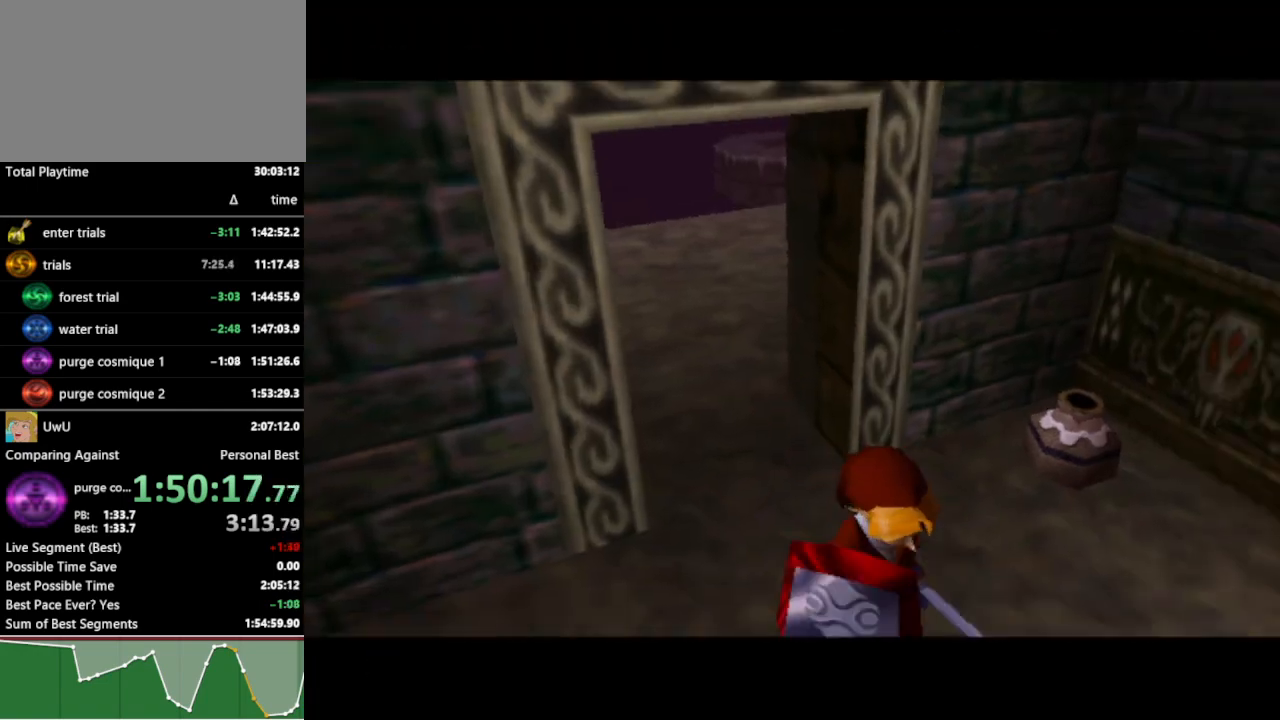
{"buttons": [], "left_stick": "center", "right_stick": "center", "events": []}
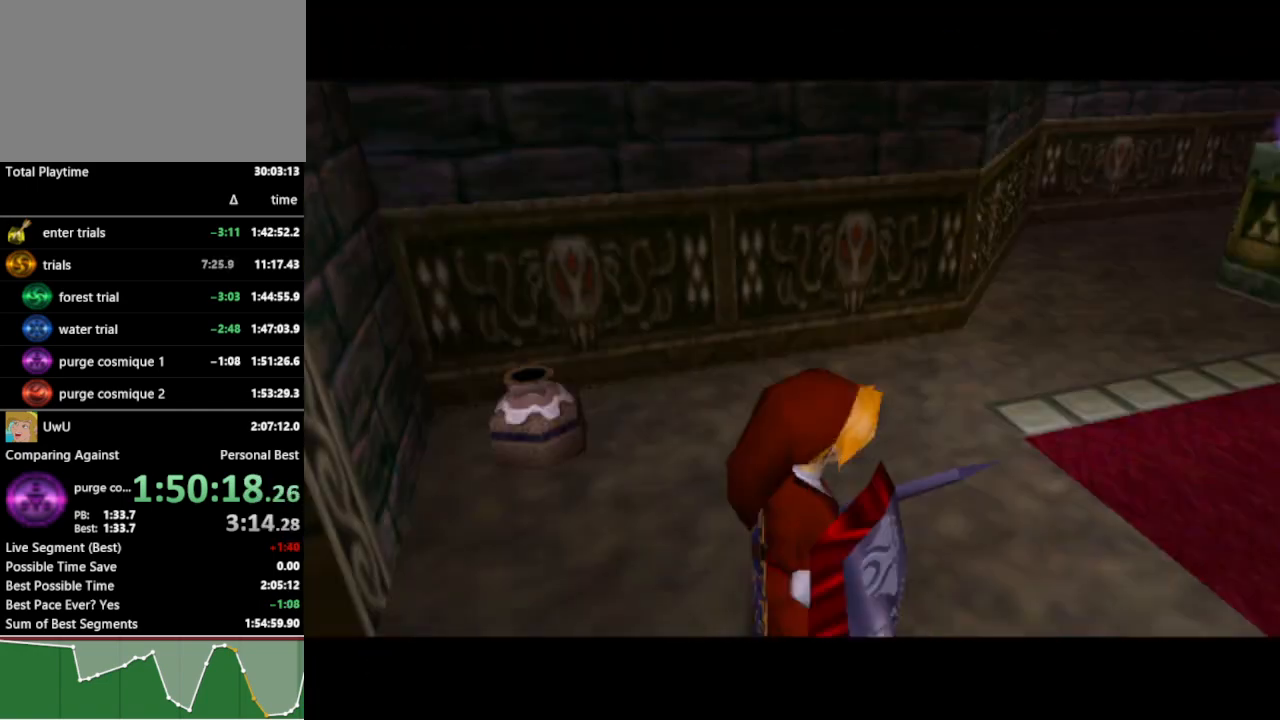
{"buttons": ["L1", "Z"], "left_stick": "center", "right_stick": "center", "events": [[400, "L1", "down"], [433, "Z", "down"]]}
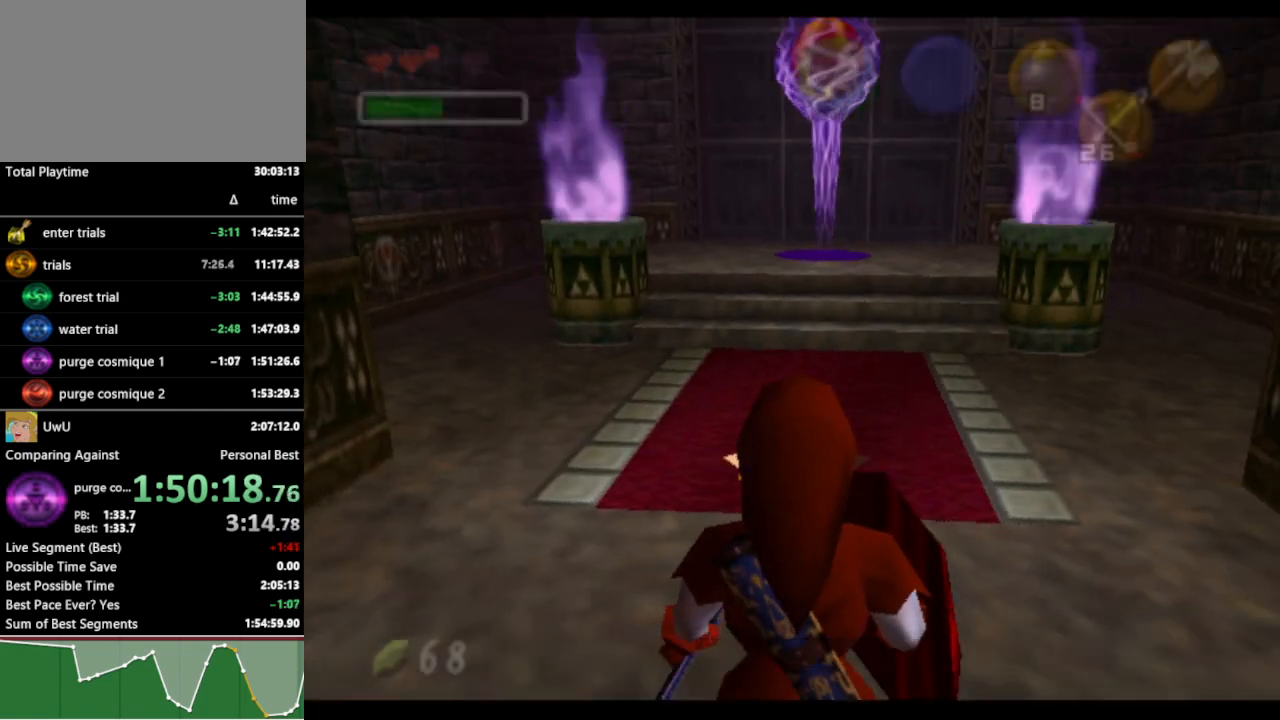
{"buttons": ["L1", "Z"], "left_stick": "down", "right_stick": "center", "events": [[300, "left_stick", "down"]]}
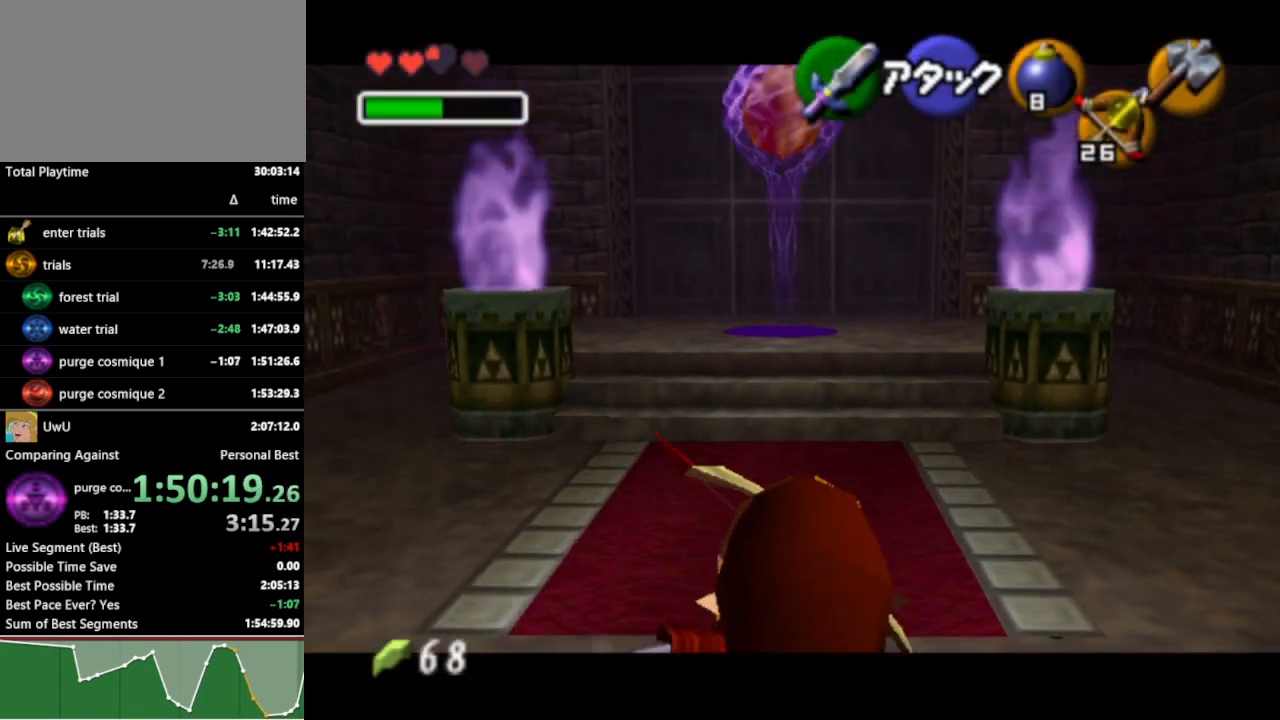
{"buttons": ["L1"], "left_stick": "center", "right_stick": "center", "events": [[33, "left_stick", "center"], [333, "Z", "up"]]}
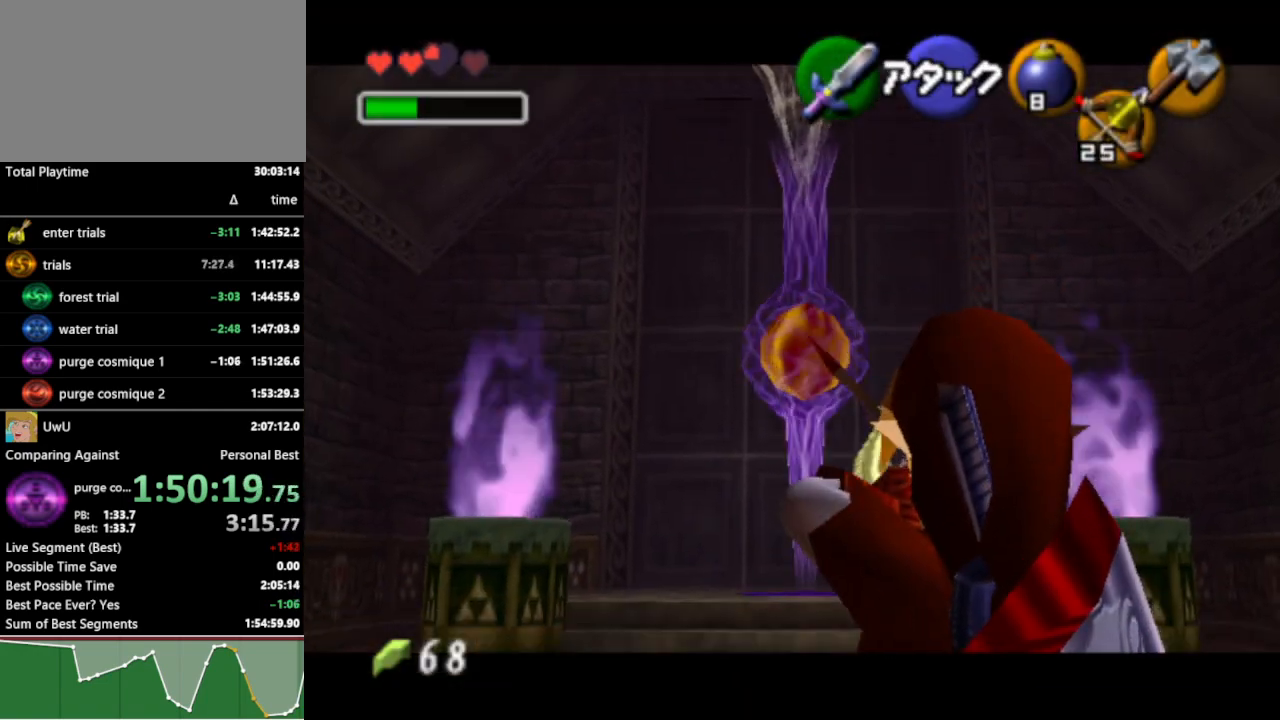
{"buttons": [], "left_stick": "center", "right_stick": "center", "events": [[433, "L1", "up"]]}